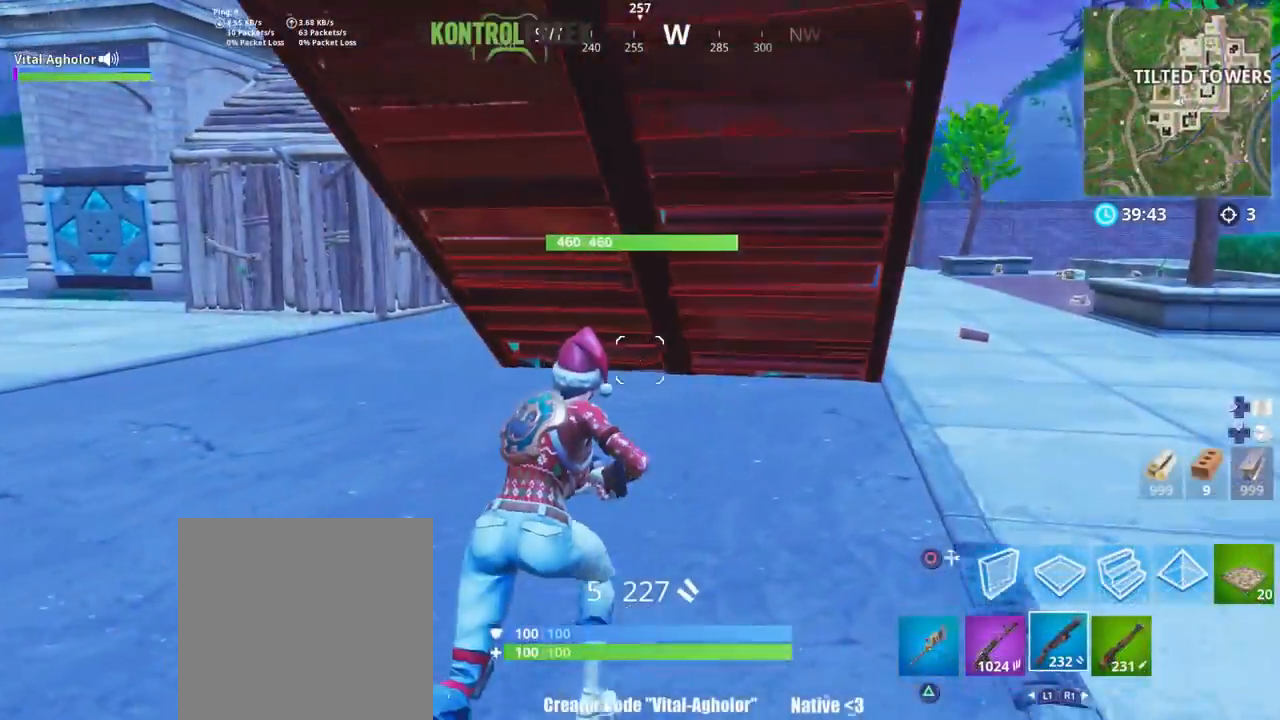
Gameplay with a controller (PlayStation layout); each line is a JSON object with the inputs held at the frame after it. "events" lists button and stick changes between this image and that frame as [ms after this image, input, new state], when the widget could be followed in between.
{"buttons": [], "left_stick": "right", "right_stick": "center", "events": [[284, "CROSS", "down"], [351, "CROSS", "up"], [484, "left_stick", "right"]]}
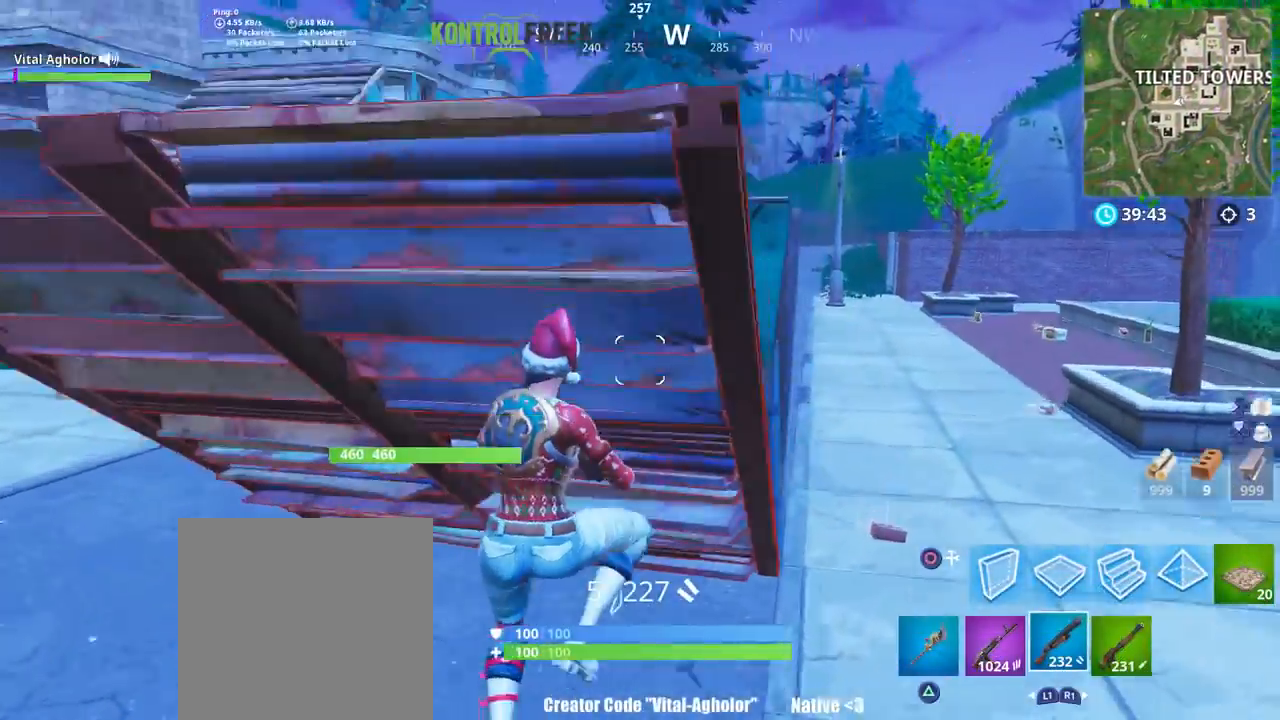
{"buttons": [], "left_stick": "right", "right_stick": "up-left", "events": [[50, "right_stick", "left"], [133, "left_stick", "down-right"], [183, "right_stick", "center"], [400, "left_stick", "right"], [500, "right_stick", "up-left"]]}
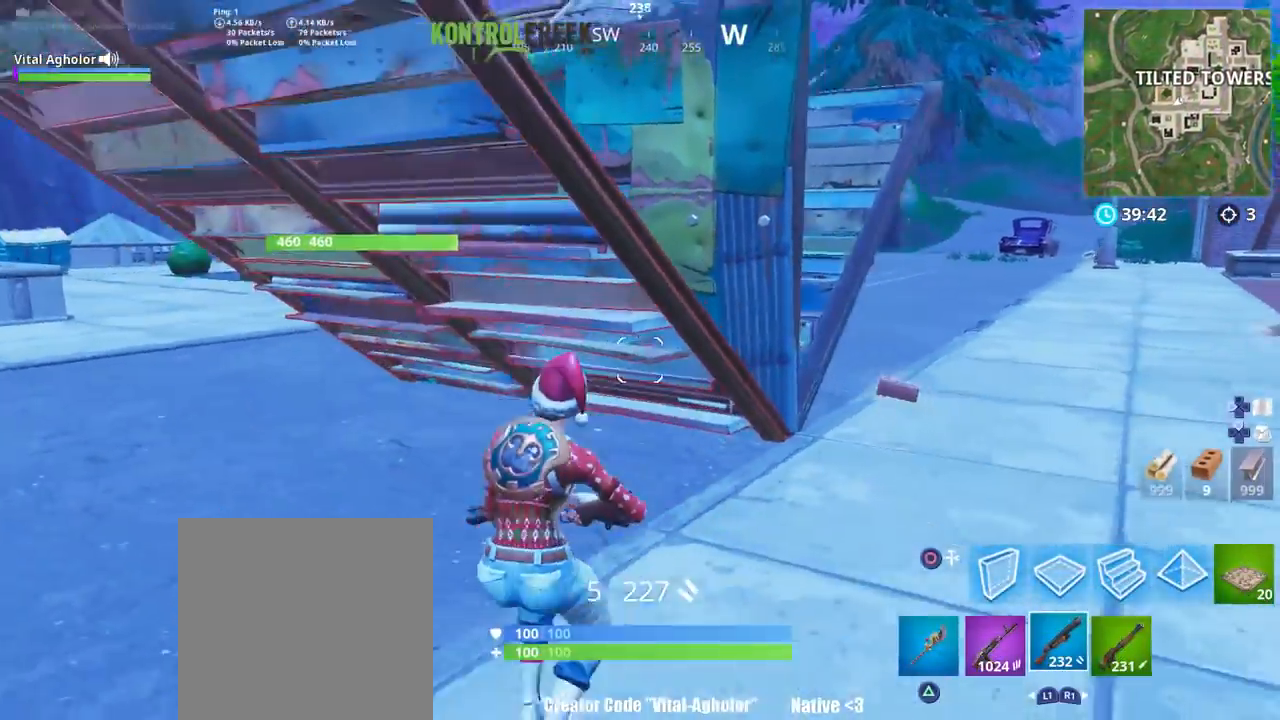
{"buttons": [], "left_stick": "up-right", "right_stick": "down-left", "events": [[100, "left_stick", "up-right"], [167, "right_stick", "center"], [267, "CROSS", "down"], [301, "SQUARE", "down"], [367, "CROSS", "up"], [401, "SQUARE", "up"], [401, "right_stick", "down-left"]]}
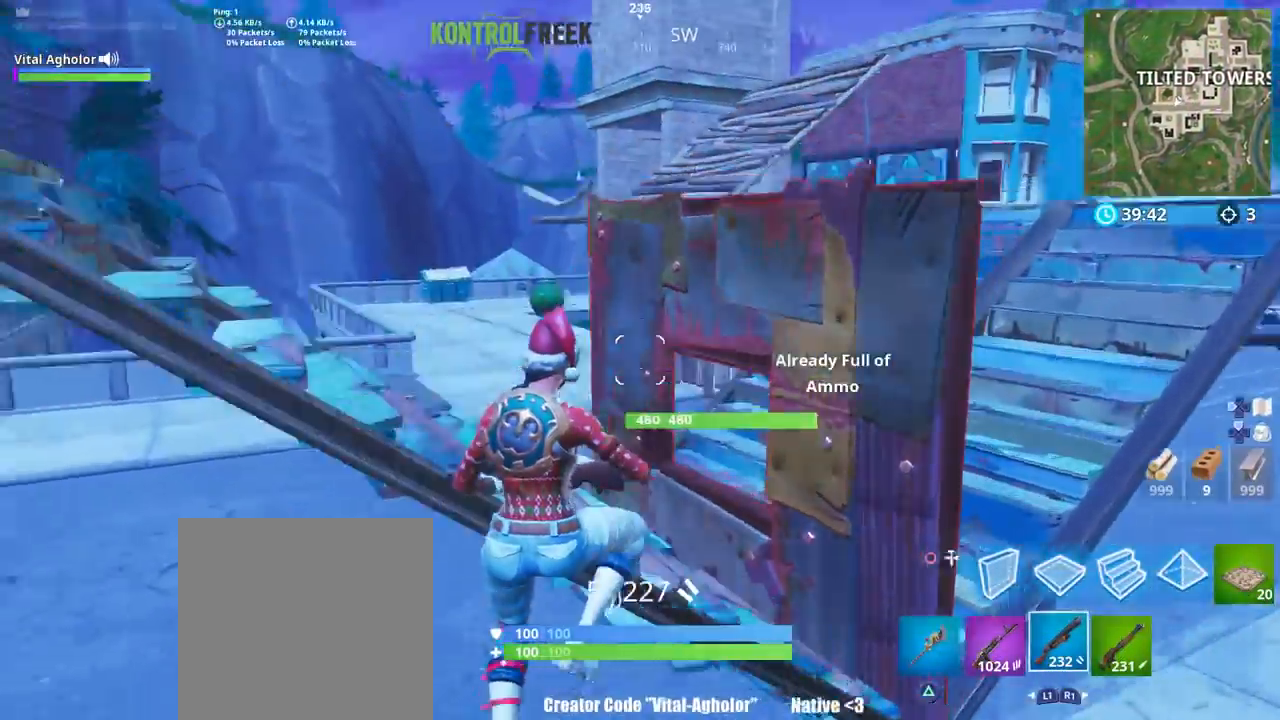
{"buttons": [], "left_stick": "right", "right_stick": "left", "events": [[67, "left_stick", "right"], [67, "right_stick", "center"], [333, "right_stick", "left"]]}
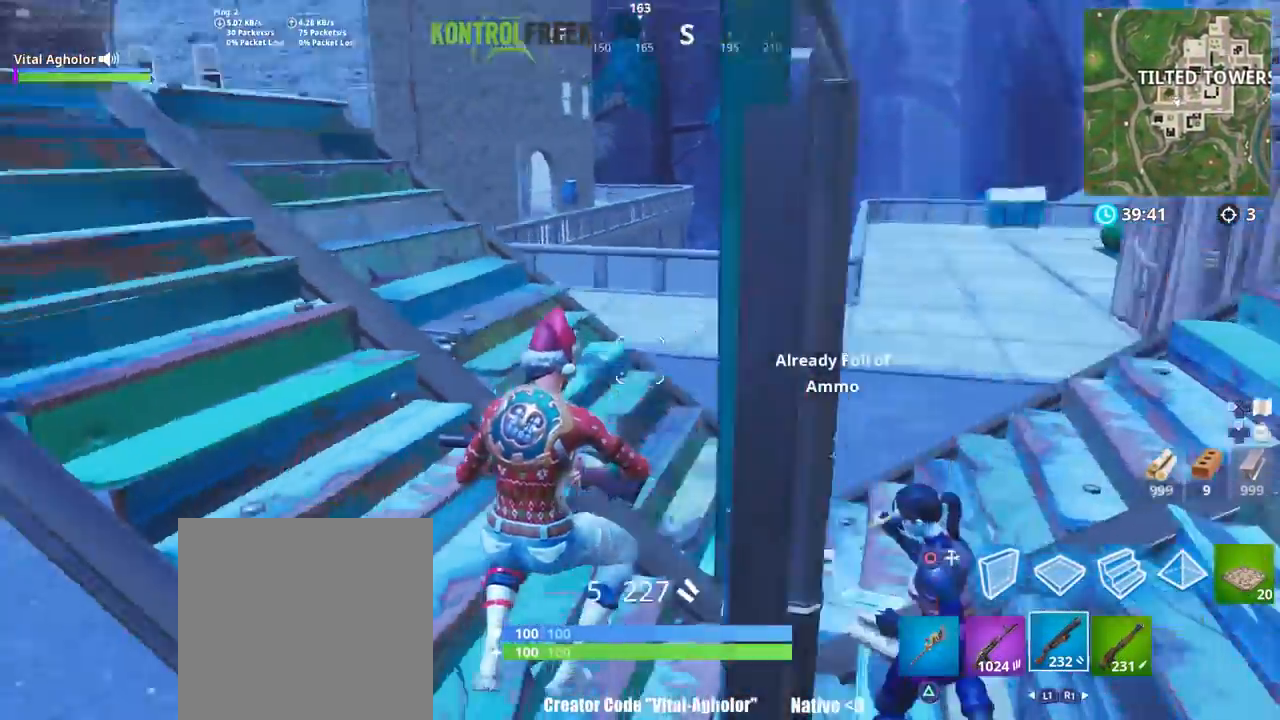
{"buttons": [], "left_stick": "up-left", "right_stick": "center", "events": [[67, "left_stick", "center"], [67, "right_stick", "center"], [167, "left_stick", "up-left"], [200, "right_stick", "right"], [367, "right_stick", "center"], [434, "CROSS", "down"], [501, "CROSS", "up"]]}
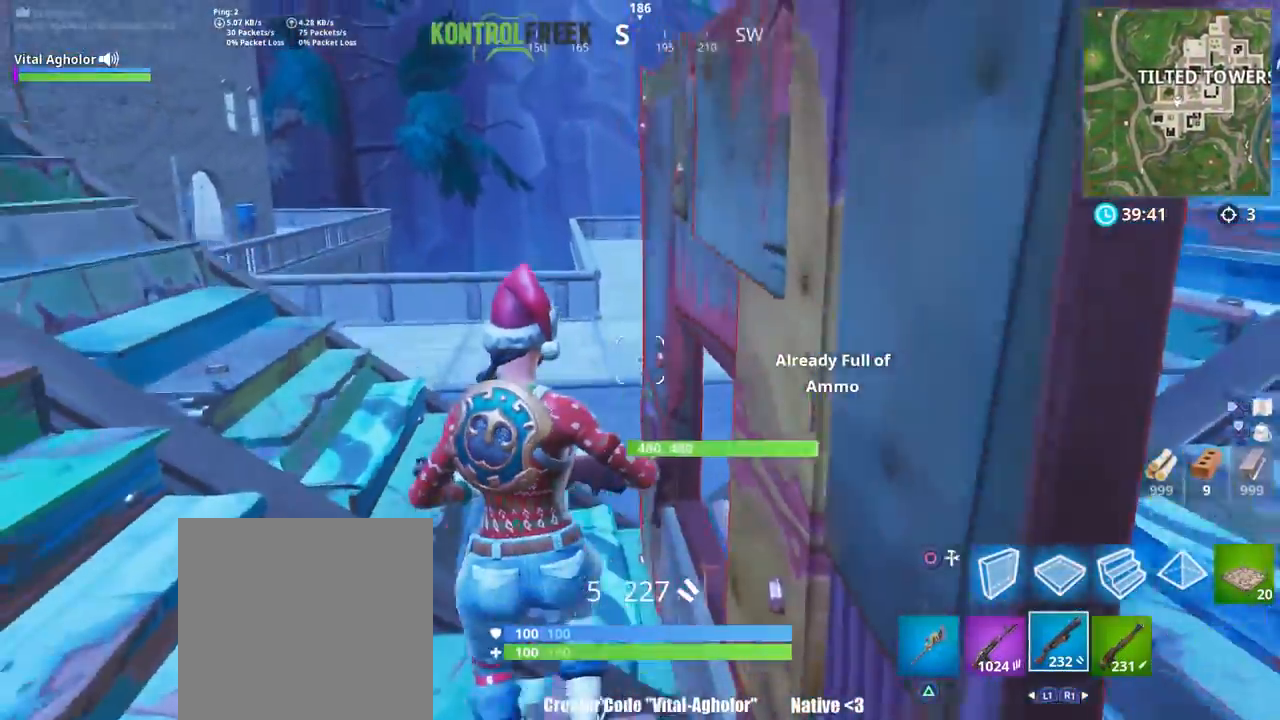
{"buttons": [], "left_stick": "up", "right_stick": "center", "events": [[100, "right_stick", "down-right"], [267, "left_stick", "center"], [300, "right_stick", "up-right"], [400, "right_stick", "center"], [467, "left_stick", "up"]]}
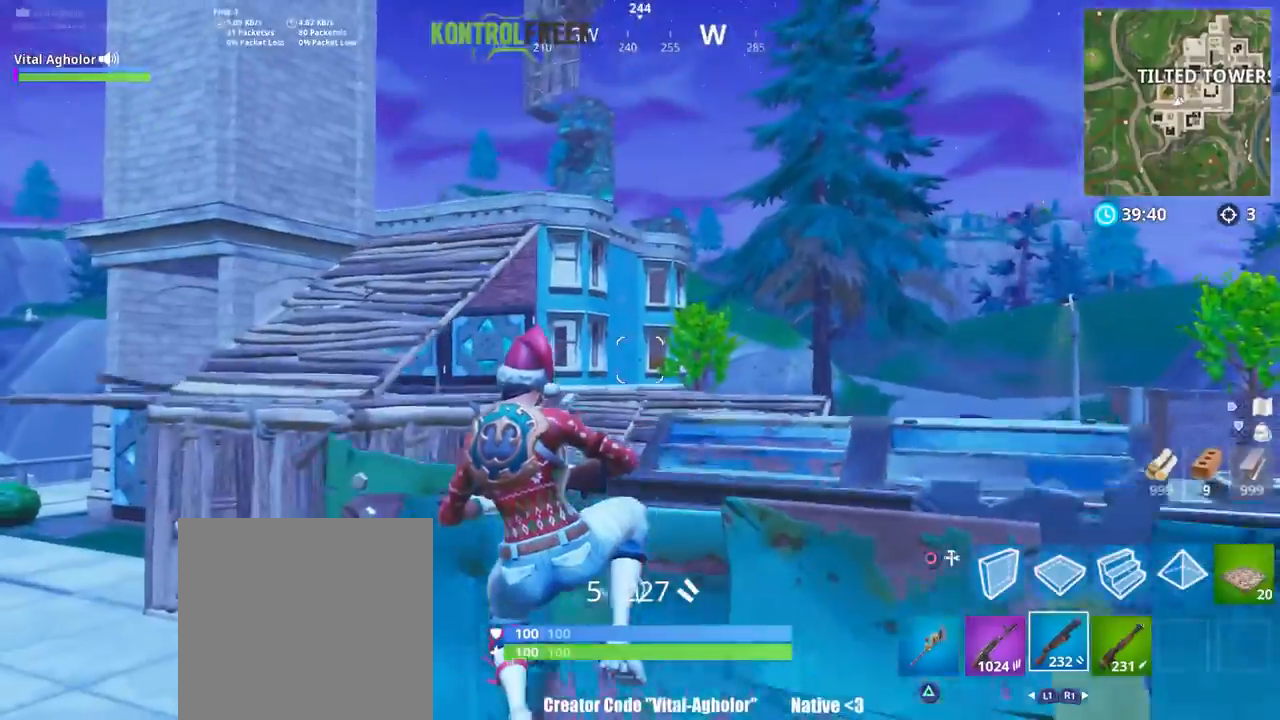
{"buttons": [], "left_stick": "up", "right_stick": "center", "events": [[34, "right_stick", "up"], [100, "left_stick", "up-left"], [150, "right_stick", "center"], [234, "right_stick", "down-right"], [301, "left_stick", "up"], [401, "right_stick", "center"]]}
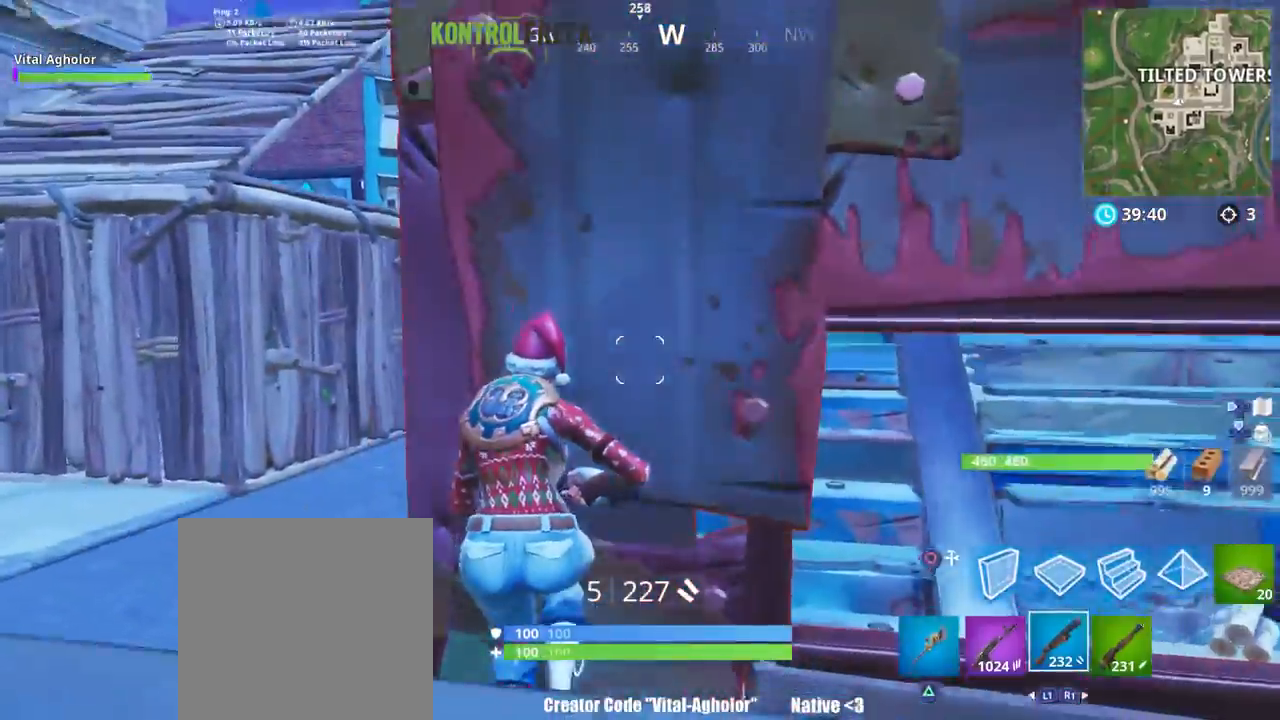
{"buttons": [], "left_stick": "center", "right_stick": "center", "events": [[67, "right_stick", "down-right"], [233, "right_stick", "center"], [317, "left_stick", "center"], [350, "right_stick", "up"], [500, "right_stick", "center"]]}
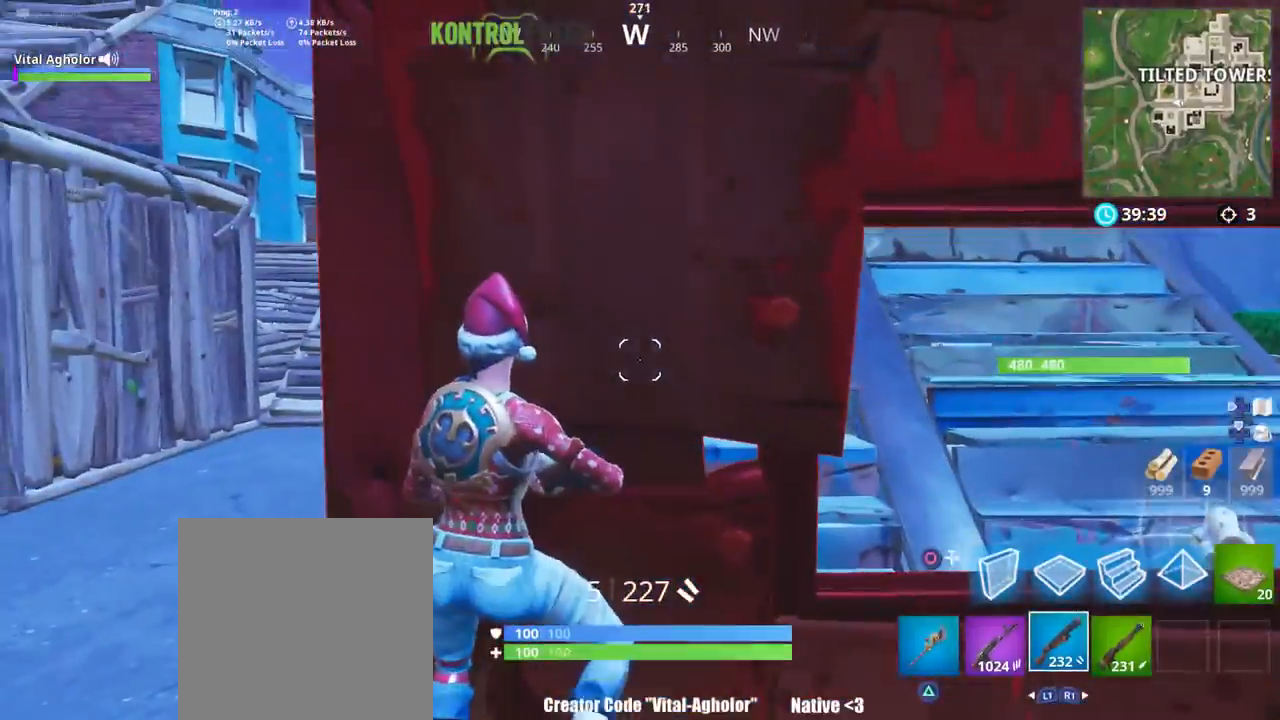
{"buttons": ["CIRCLE"], "left_stick": "up", "right_stick": "center", "events": [[34, "left_stick", "up"], [134, "CIRCLE", "down"], [167, "CIRCLE", "up"], [267, "left_stick", "center"], [301, "TOUCHPAD", "down"], [367, "TOUCHPAD", "up"], [434, "CIRCLE", "down"], [501, "left_stick", "up"]]}
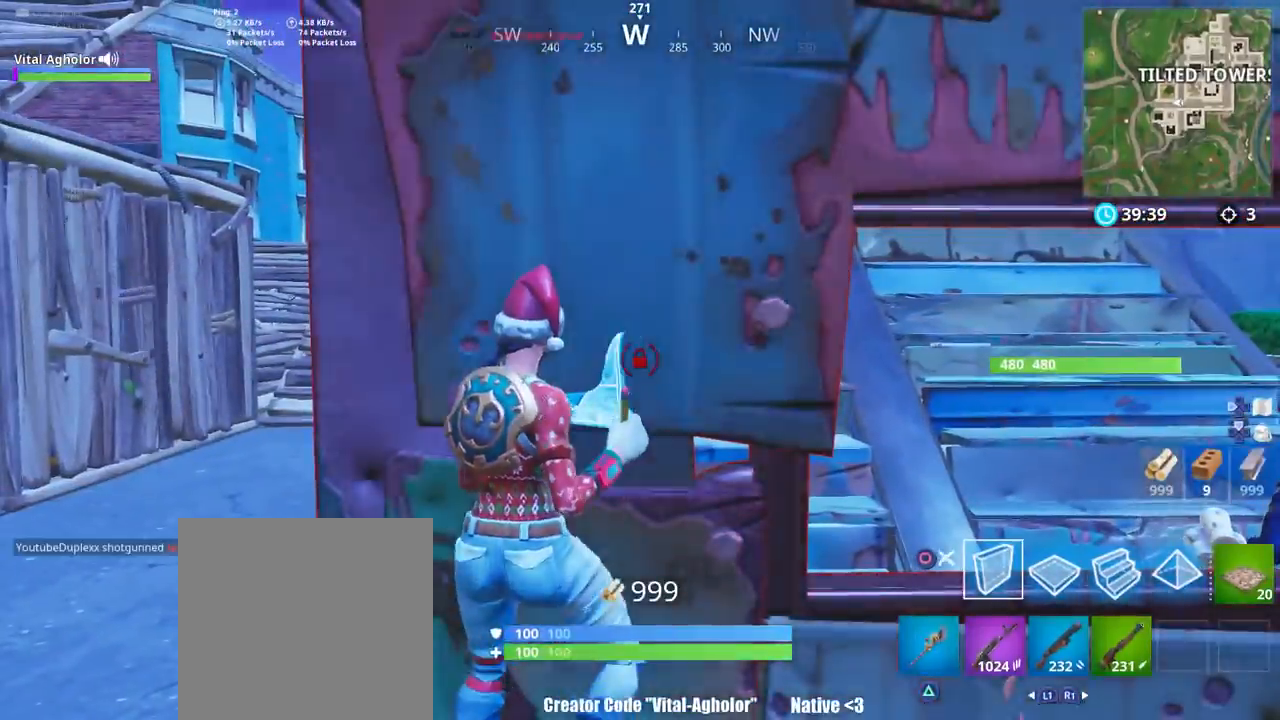
{"buttons": [], "left_stick": "up", "right_stick": "center", "events": [[50, "CIRCLE", "up"], [133, "right_stick", "up"], [267, "right_stick", "center"]]}
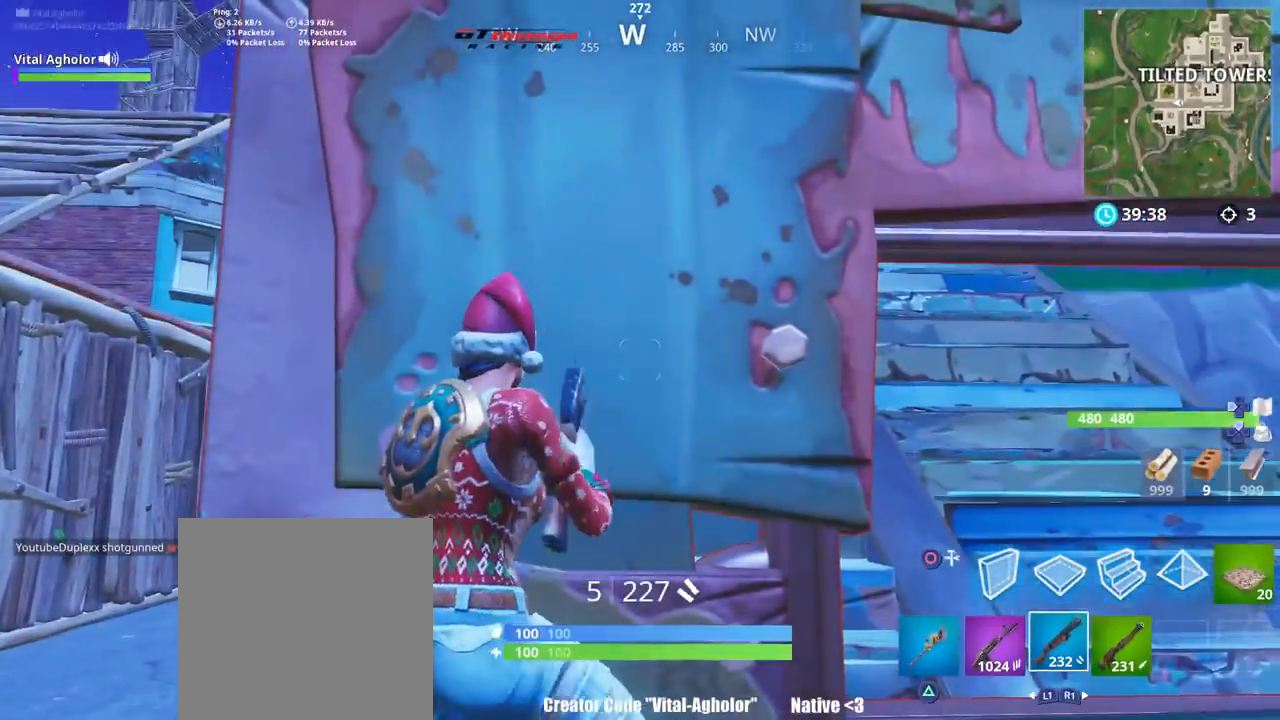
{"buttons": [], "left_stick": "center", "right_stick": "center", "events": [[434, "left_stick", "center"]]}
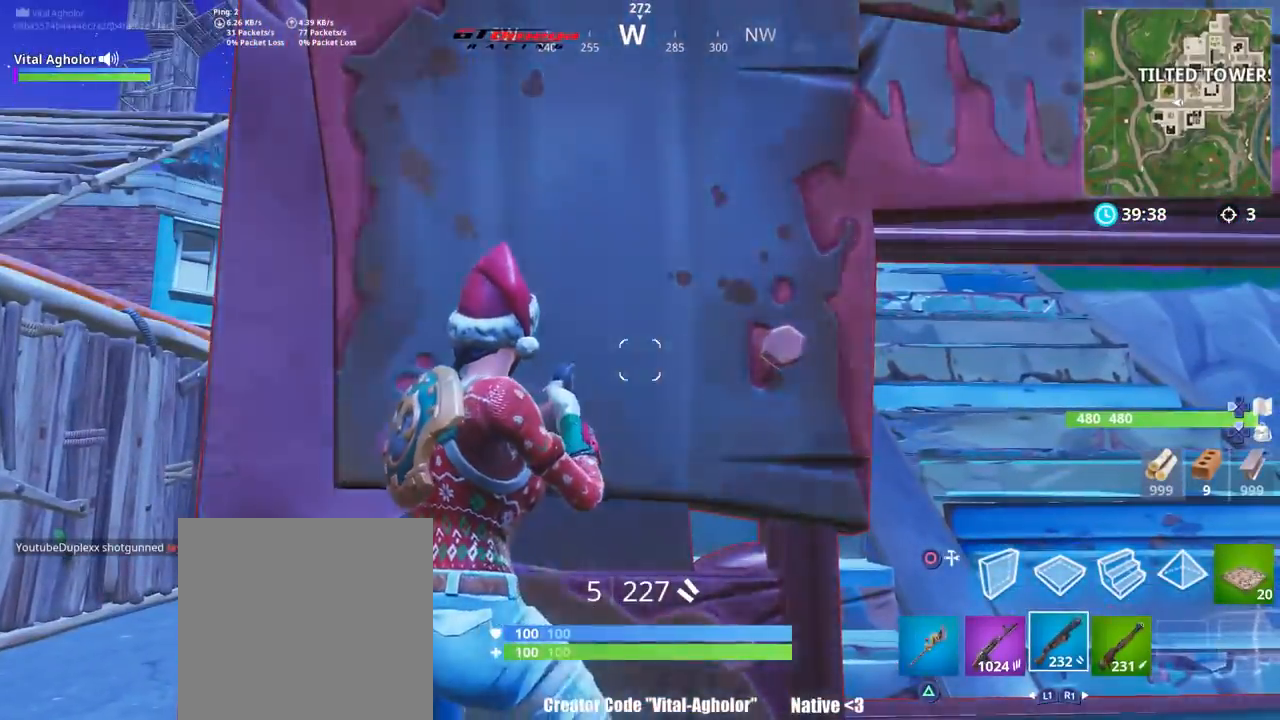
{"buttons": [], "left_stick": "up", "right_stick": "center", "events": [[133, "left_stick", "up"], [400, "CIRCLE", "down"], [467, "CIRCLE", "up"]]}
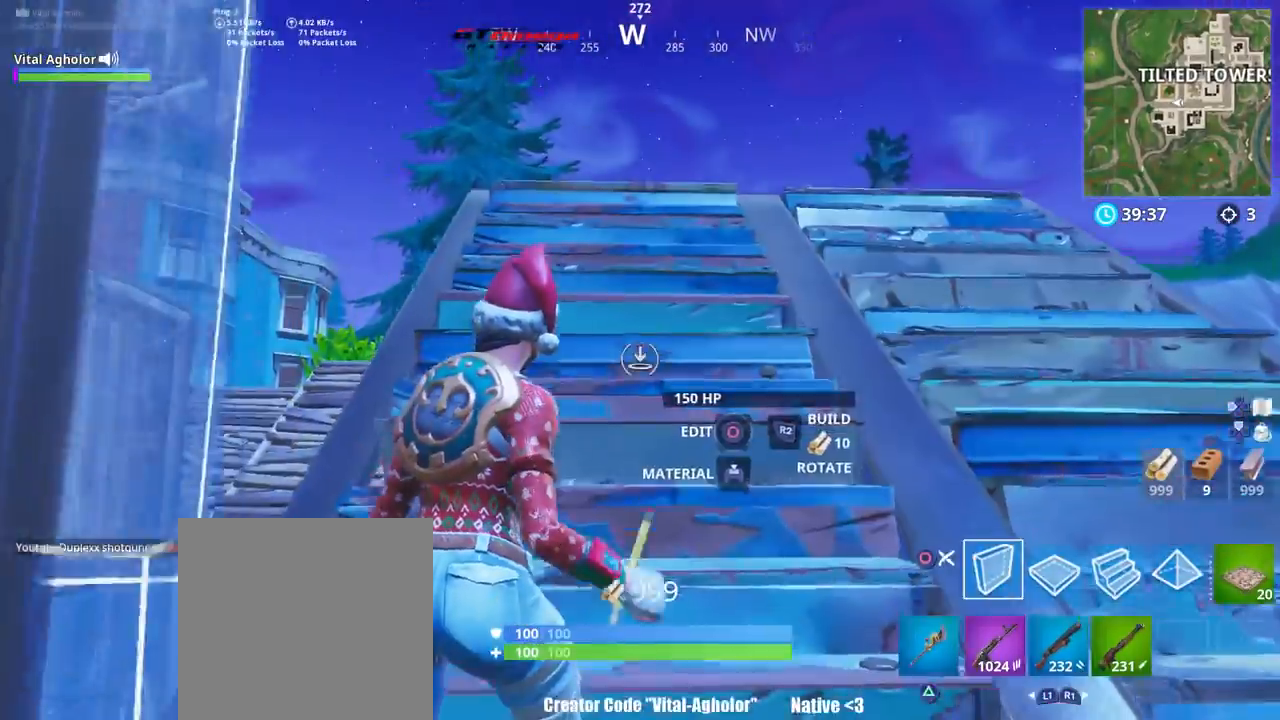
{"buttons": ["L1", "L2"], "left_stick": "up", "right_stick": "center", "events": [[67, "right_stick", "up"], [234, "right_stick", "center"], [301, "right_stick", "down"], [417, "L2", "down"], [417, "right_stick", "center"], [434, "L1", "down"]]}
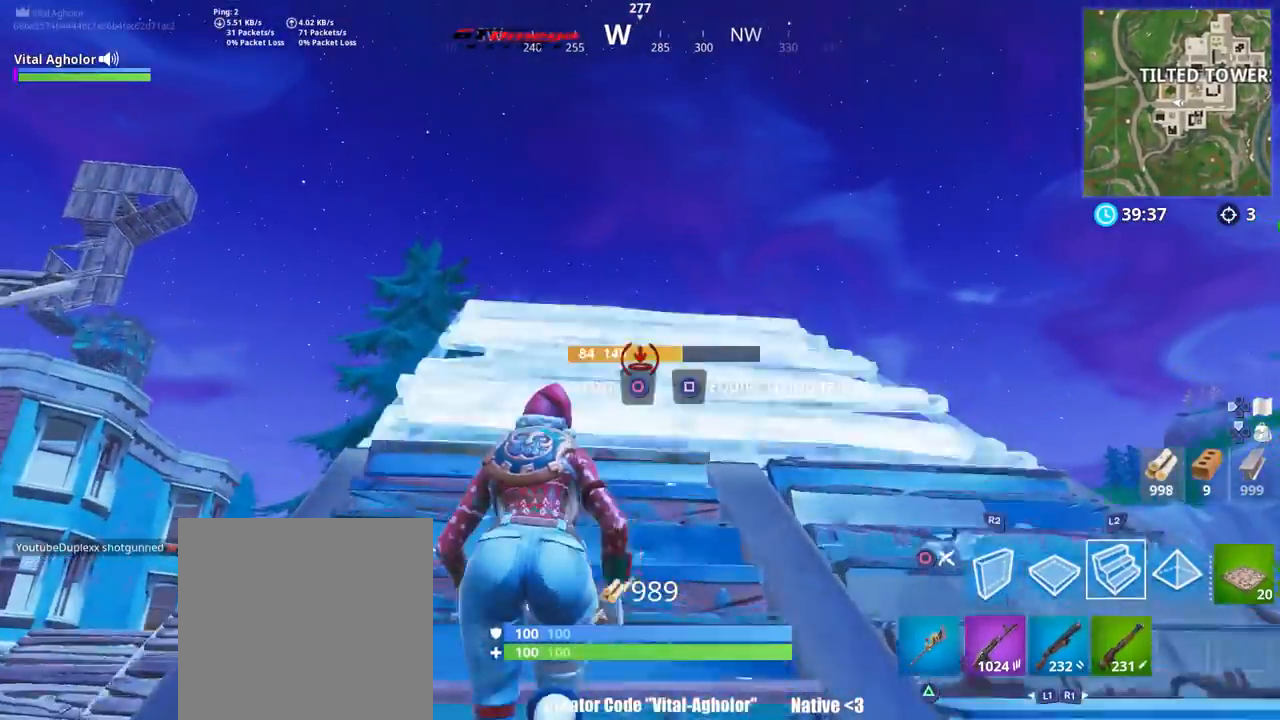
{"buttons": [], "left_stick": "up", "right_stick": "center", "events": [[100, "L1", "up"], [117, "right_stick", "down"], [133, "L2", "up"], [233, "right_stick", "center"]]}
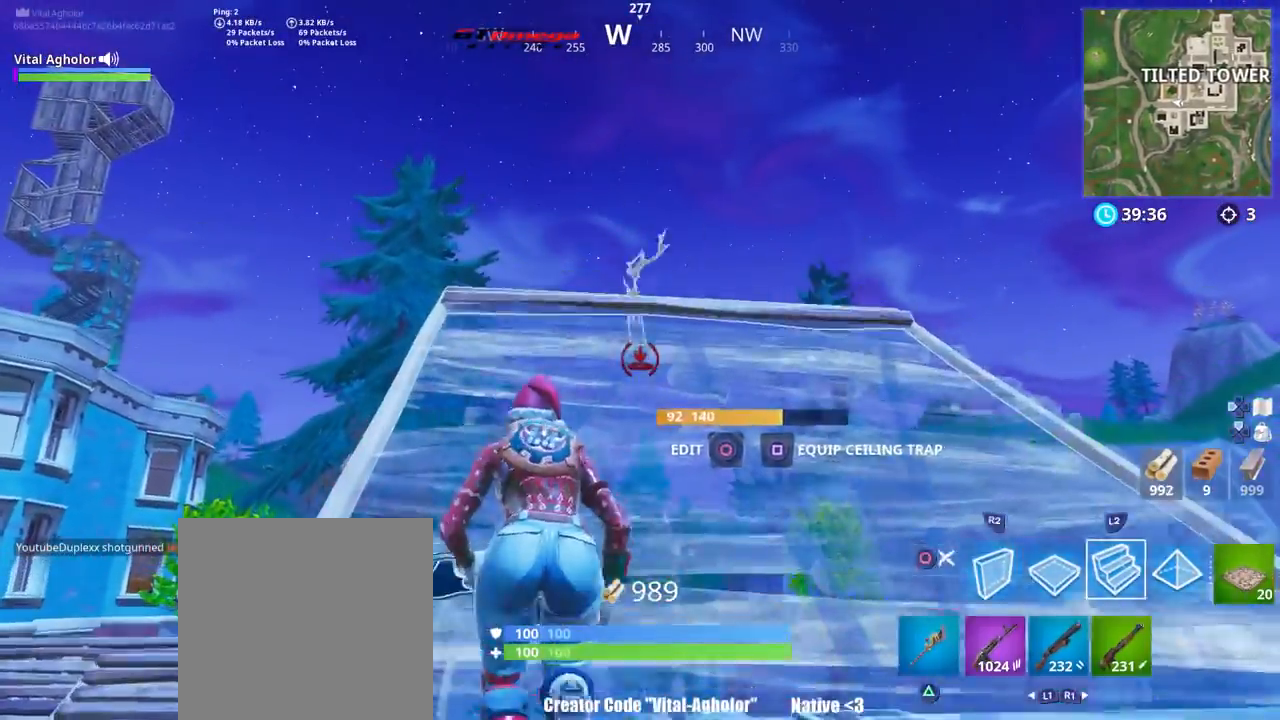
{"buttons": ["L1", "L2"], "left_stick": "up", "right_stick": "center", "events": [[367, "L1", "down"], [367, "L2", "down"]]}
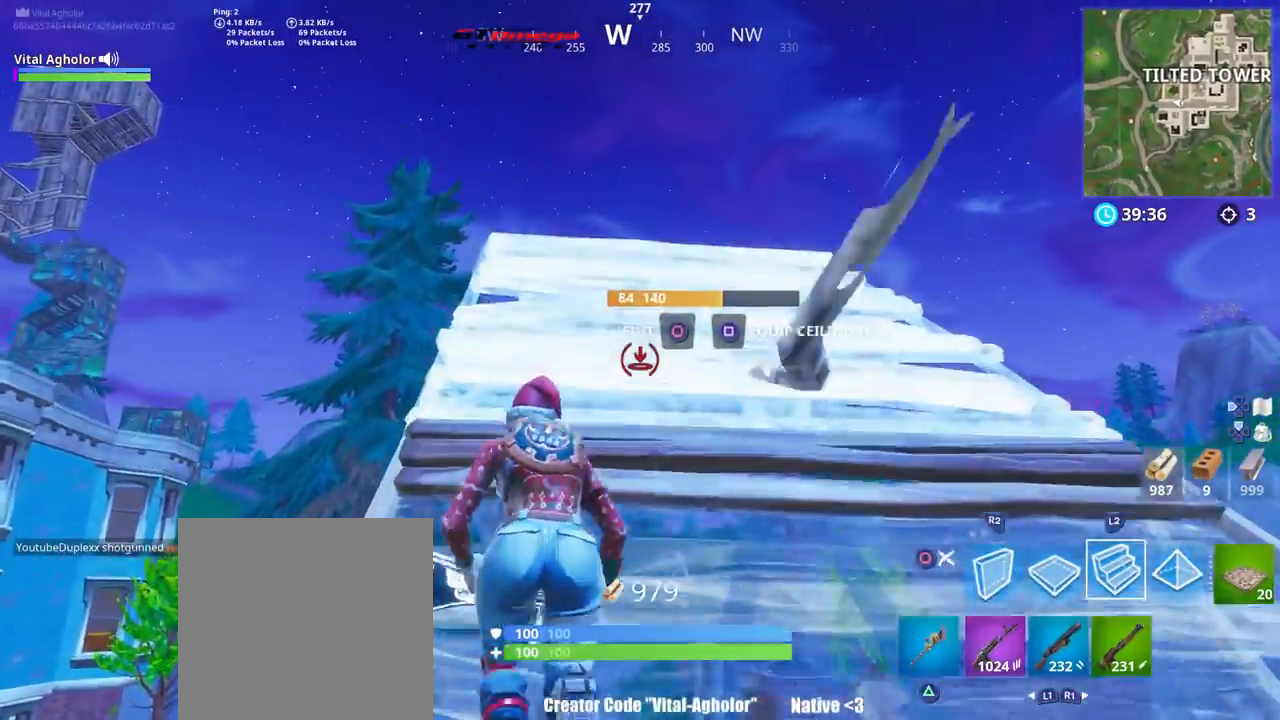
{"buttons": [], "left_stick": "up", "right_stick": "down", "events": [[33, "L1", "up"], [33, "right_stick", "down"], [67, "L2", "up"]]}
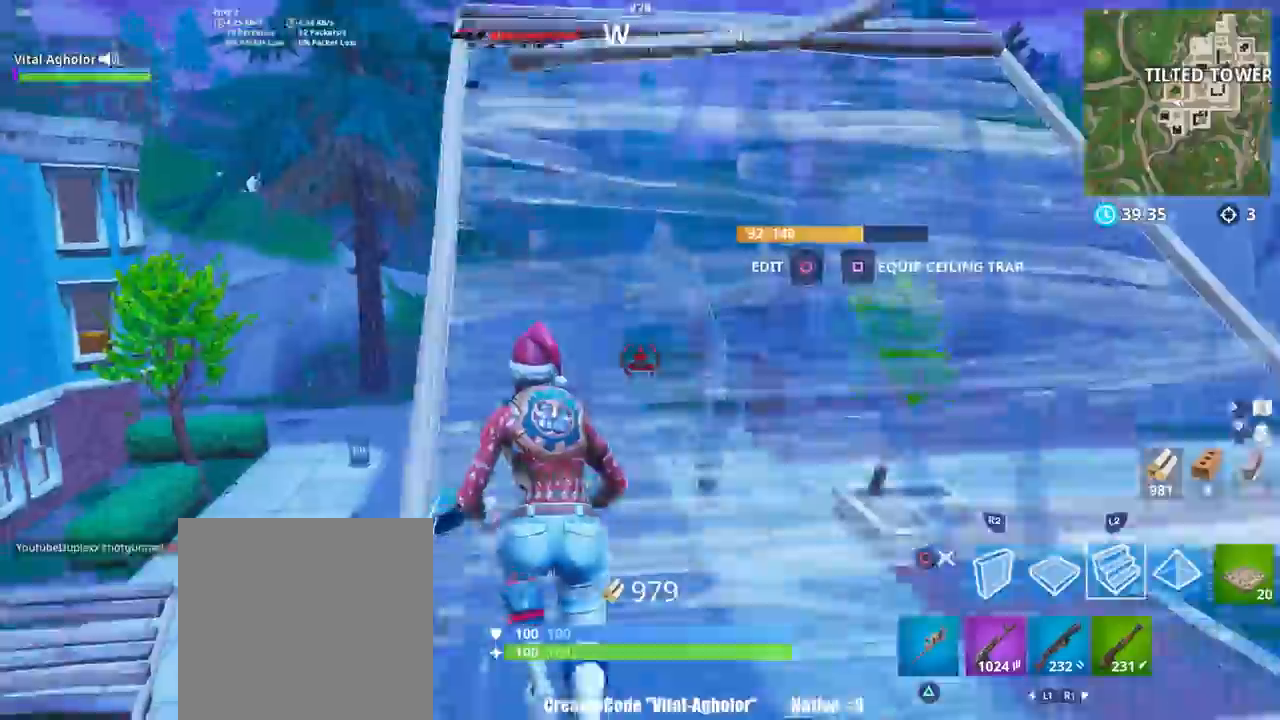
{"buttons": ["R2"], "left_stick": "up", "right_stick": "up-right", "events": [[234, "R2", "down"], [301, "right_stick", "up-left"], [367, "right_stick", "up"], [467, "right_stick", "up-right"]]}
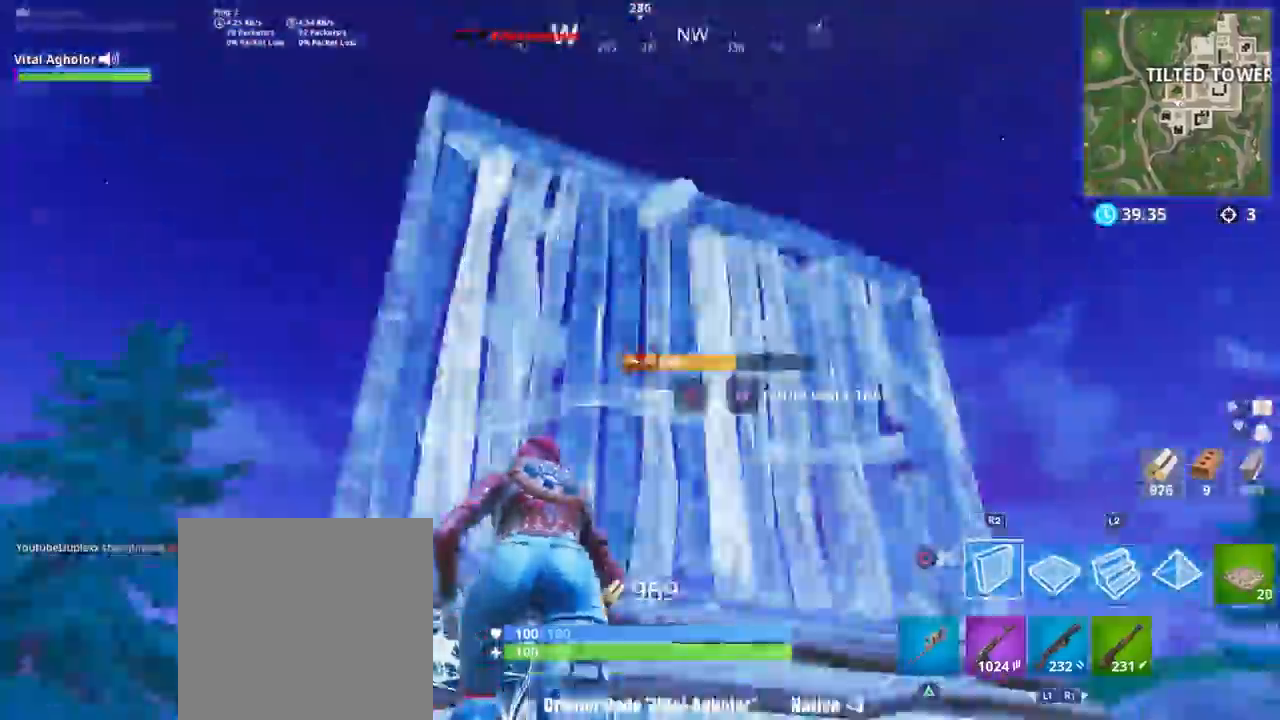
{"buttons": ["L2"], "left_stick": "up", "right_stick": "down-right", "events": [[17, "right_stick", "up"], [50, "right_stick", "down-right"], [184, "R2", "up"], [217, "right_stick", "center"], [250, "CROSS", "down"], [250, "R1", "down"], [317, "R1", "up"], [384, "R1", "down"], [384, "right_stick", "down-right"], [484, "L2", "down"], [484, "R1", "up"], [501, "CROSS", "up"]]}
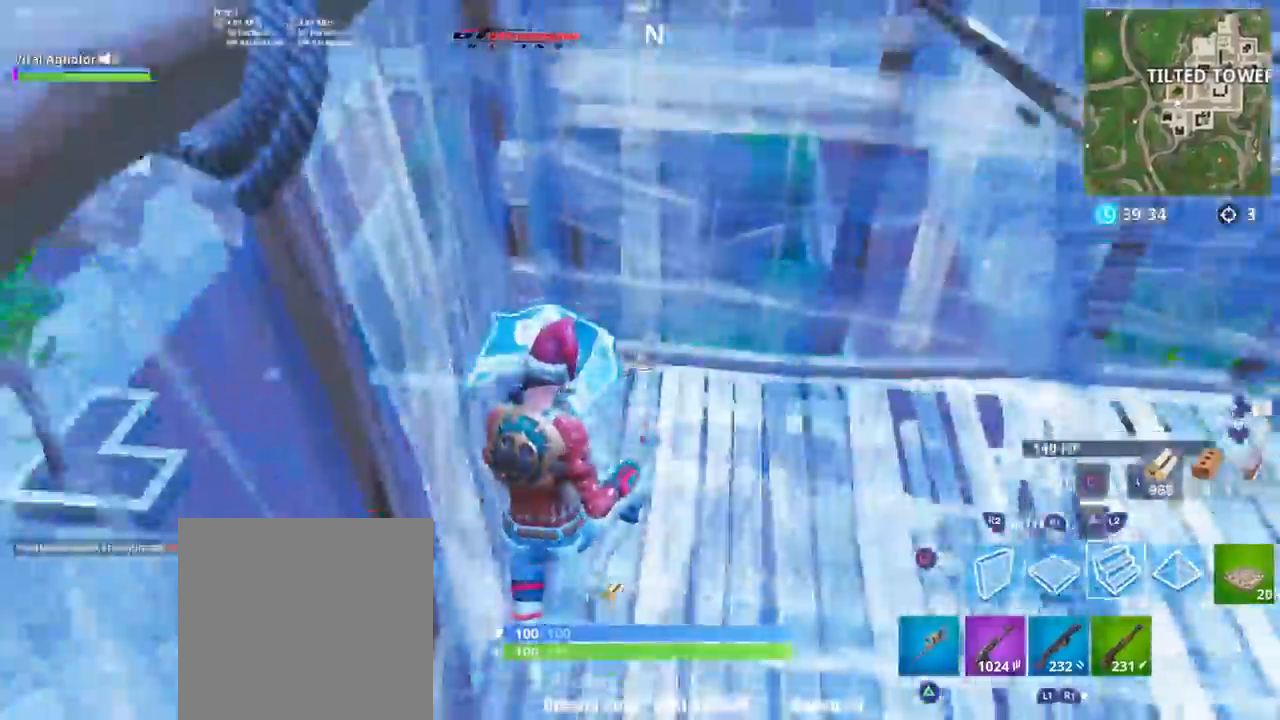
{"buttons": ["CROSS", "R1"], "left_stick": "up", "right_stick": "center", "events": [[16, "right_stick", "up"], [150, "R2", "down"], [200, "left_stick", "up-left"], [217, "right_stick", "right"], [283, "right_stick", "down-right"], [300, "L2", "up"], [350, "R2", "up"], [350, "left_stick", "up"], [417, "R1", "down"], [417, "right_stick", "center"], [450, "CROSS", "down"]]}
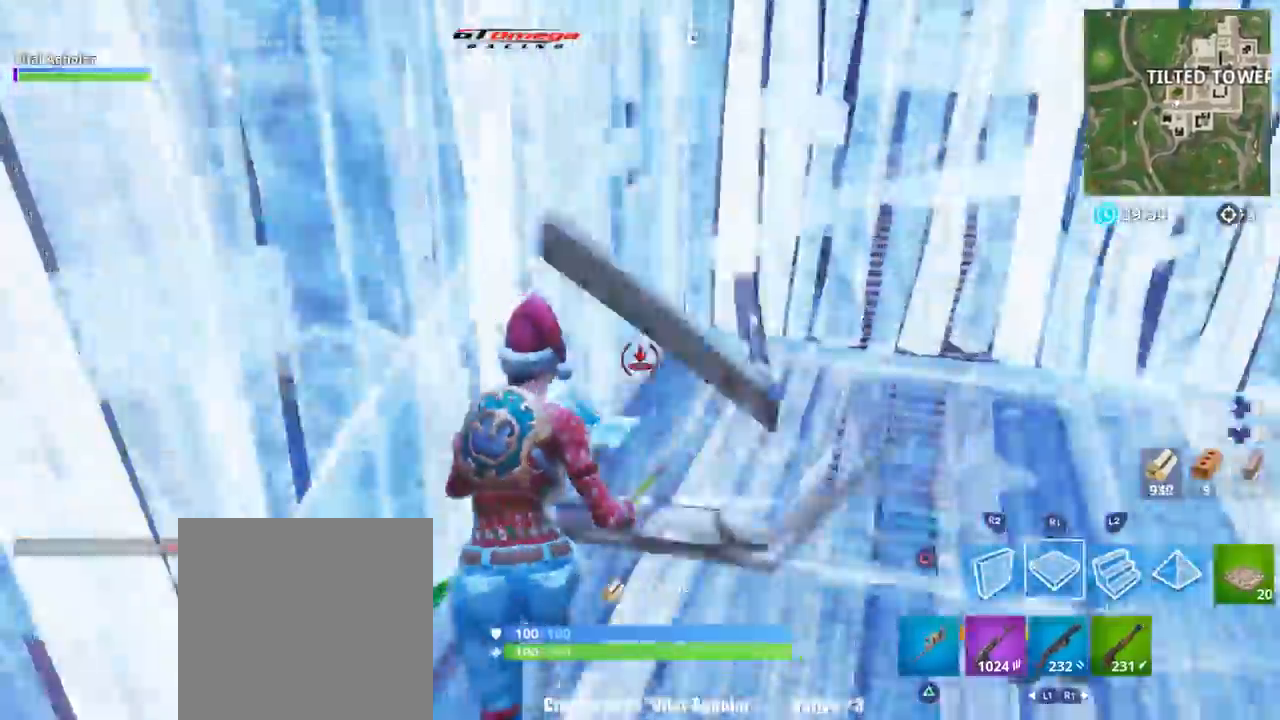
{"buttons": ["L2"], "left_stick": "up", "right_stick": "center"}
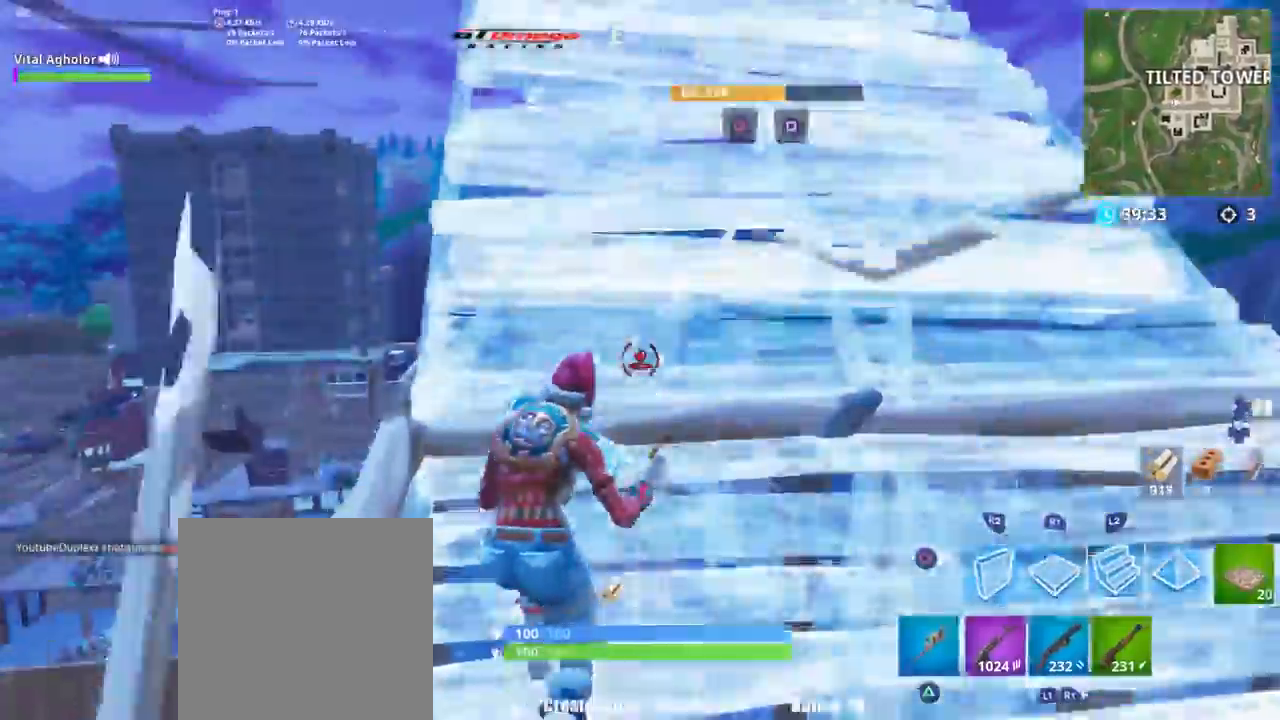
{"buttons": ["R2"], "left_stick": "up-left", "right_stick": "center", "events": [[16, "L2", "up"], [367, "left_stick", "up-left"], [383, "right_stick", "down-right"], [450, "R2", "down"], [483, "right_stick", "center"]]}
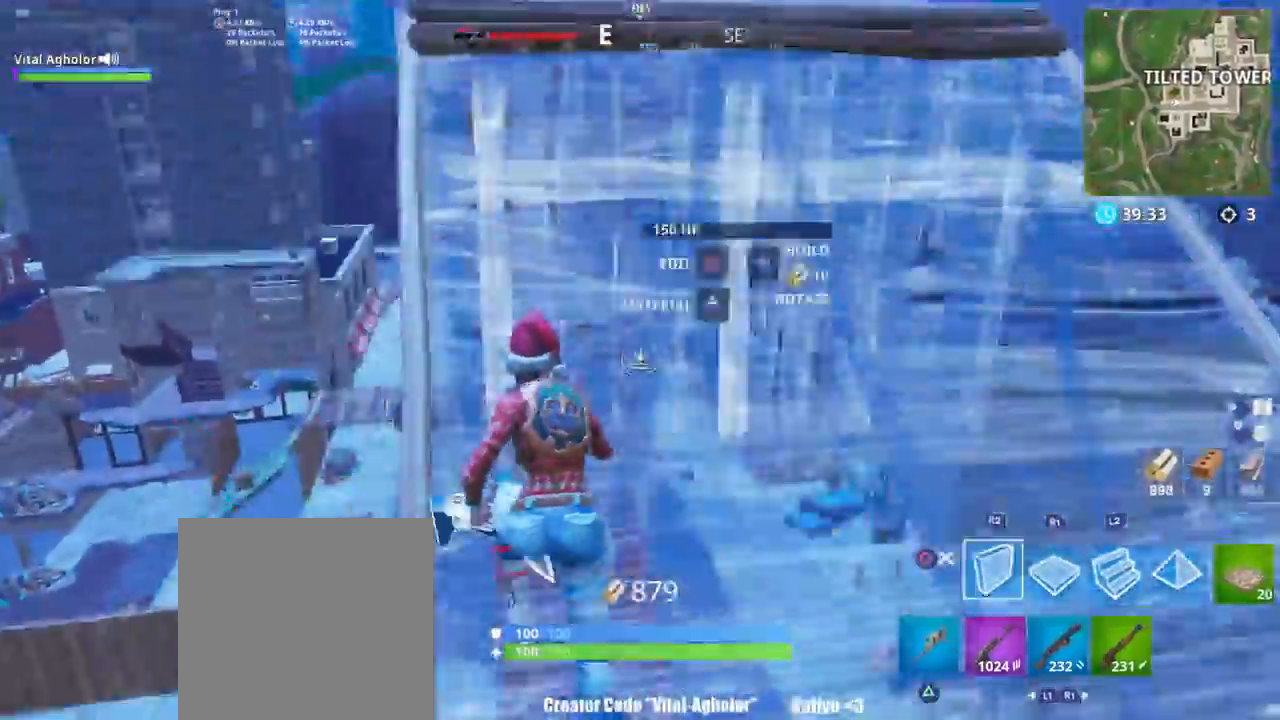
{"buttons": ["CROSS"], "left_stick": "up", "right_stick": "center", "events": [[17, "right_stick", "up-left"], [84, "left_stick", "up"], [150, "right_stick", "up-right"], [250, "right_stick", "down-right"], [350, "R2", "up"], [384, "right_stick", "center"], [417, "CROSS", "down"], [417, "R1", "down"], [484, "R1", "up"]]}
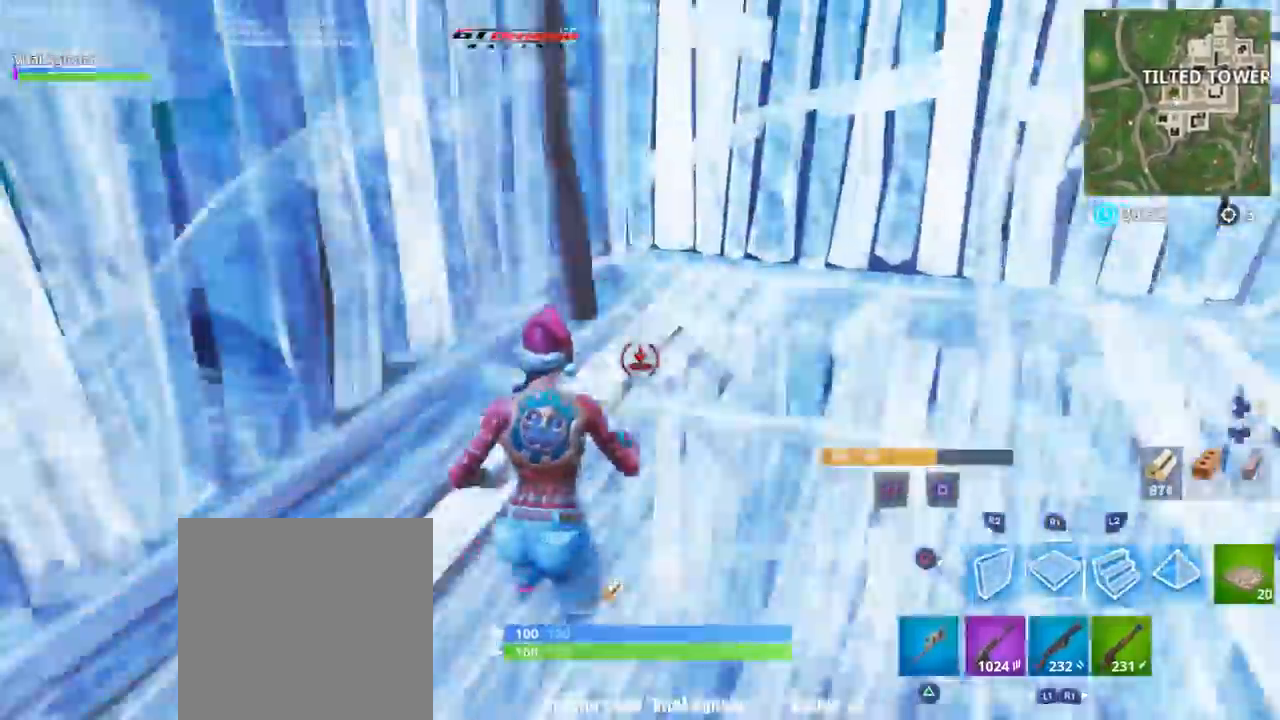
{"buttons": ["CROSS", "R2"], "left_stick": "up", "right_stick": "down-right", "events": [[50, "R1", "down"], [50, "right_stick", "down-right"], [116, "R1", "up"], [150, "L2", "down"], [183, "right_stick", "up"], [317, "R2", "down"], [400, "right_stick", "right"], [417, "L2", "up"], [433, "CROSS", "up"], [450, "right_stick", "down-right"], [500, "CROSS", "down"]]}
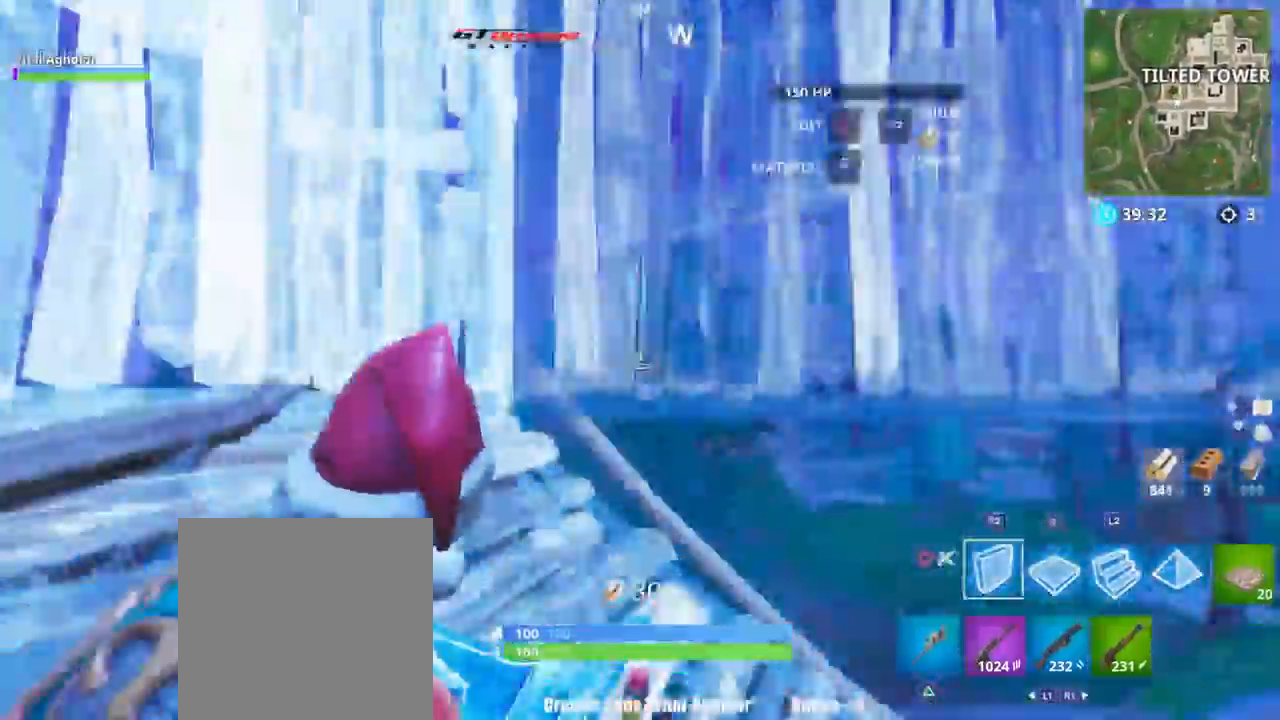
{"buttons": ["L2"], "left_stick": "up", "right_stick": "up", "events": [[50, "R2", "up"], [117, "R1", "down"], [150, "right_stick", "center"], [184, "R1", "up"], [250, "R1", "down"], [284, "right_stick", "down-right"], [384, "R1", "up"], [417, "CROSS", "up"], [417, "L2", "down"], [417, "right_stick", "up"]]}
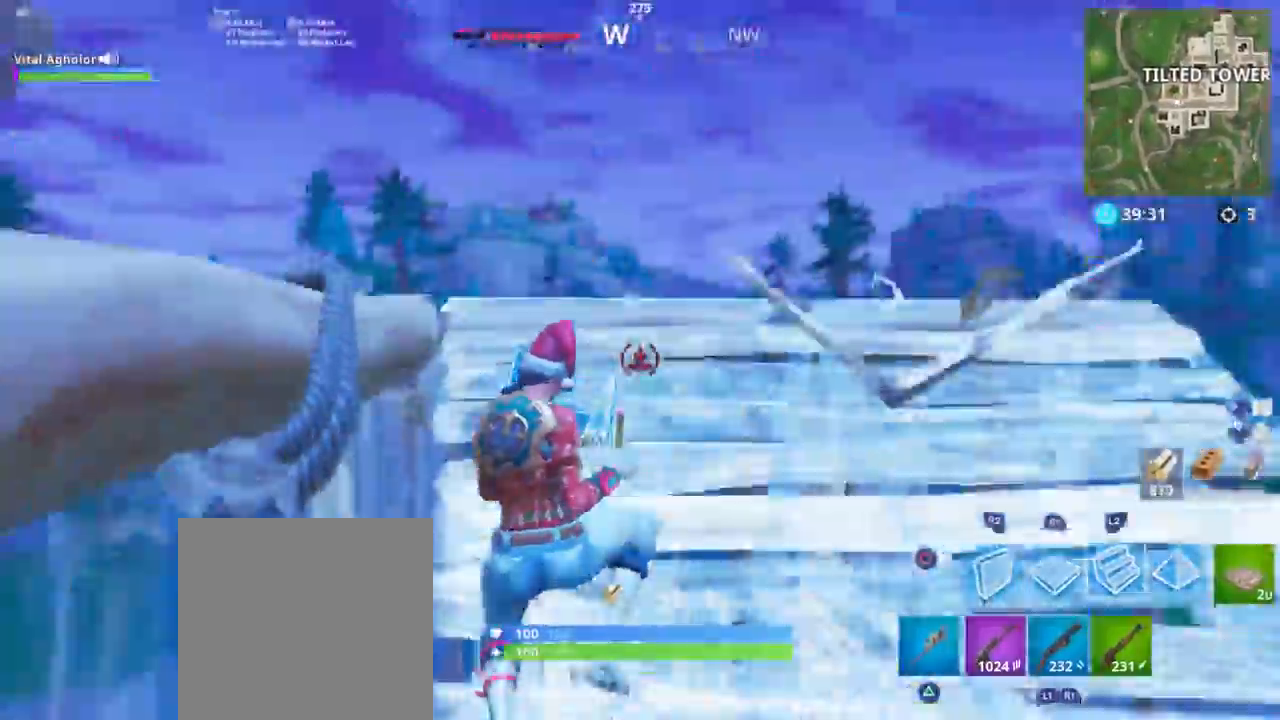
{"buttons": ["CROSS"], "left_stick": "up", "right_stick": "down-right", "events": [[16, "L1", "down"], [66, "L1", "up"], [150, "right_stick", "down"], [166, "CROSS", "down"], [250, "right_stick", "center"], [283, "L2", "up"], [333, "right_stick", "down-right"]]}
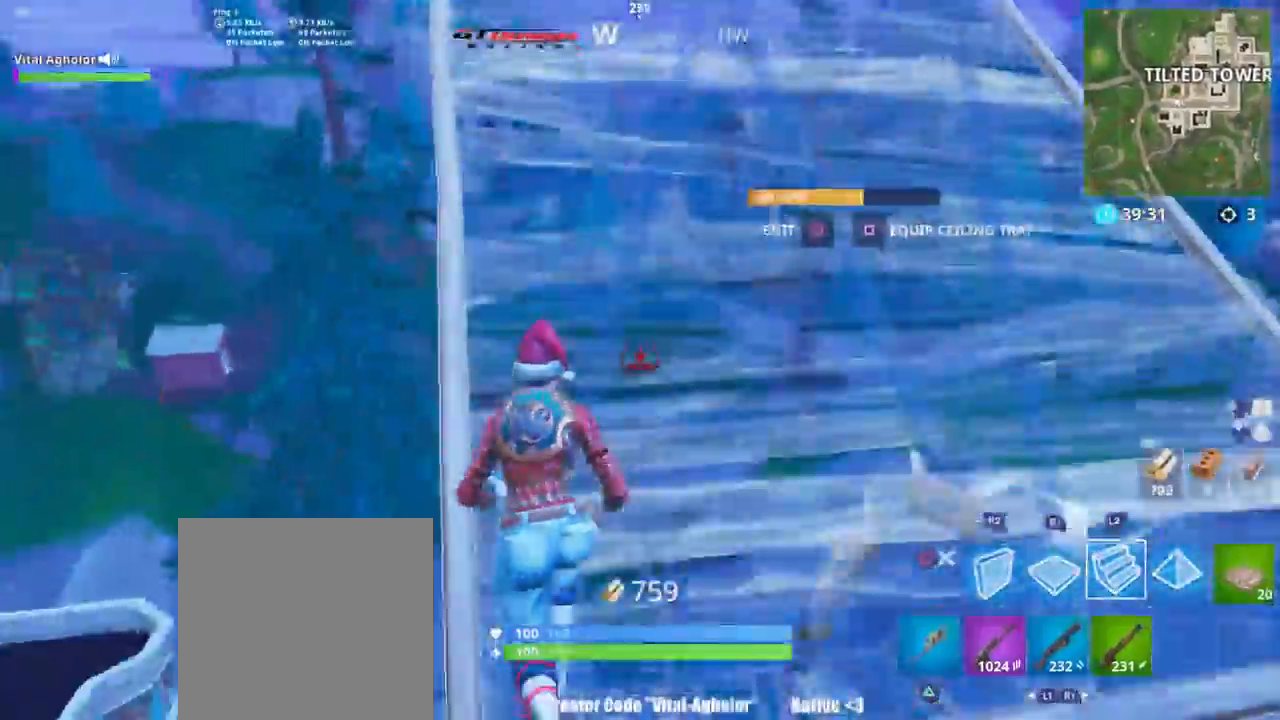
{"buttons": ["CROSS", "R2"], "left_stick": "up", "right_stick": "down-right", "events": [[17, "left_stick", "up-left"], [150, "R2", "down"], [150, "right_stick", "up-left"], [350, "left_stick", "up"], [384, "right_stick", "up-right"], [467, "right_stick", "down-right"]]}
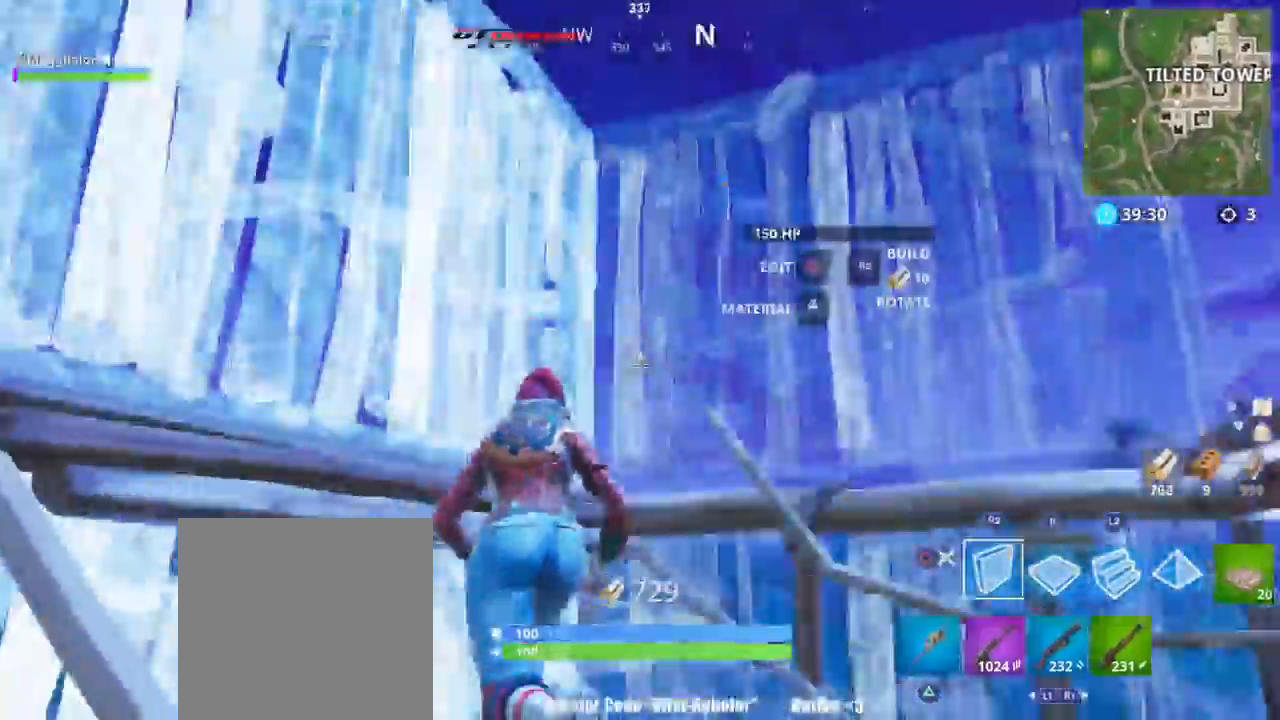
{"buttons": ["CROSS", "L2"], "left_stick": "up", "right_stick": "up", "events": [[83, "R2", "up"], [116, "right_stick", "center"], [150, "R1", "down"], [250, "right_stick", "down"], [317, "L2", "down"], [350, "R1", "up"], [417, "right_stick", "up"]]}
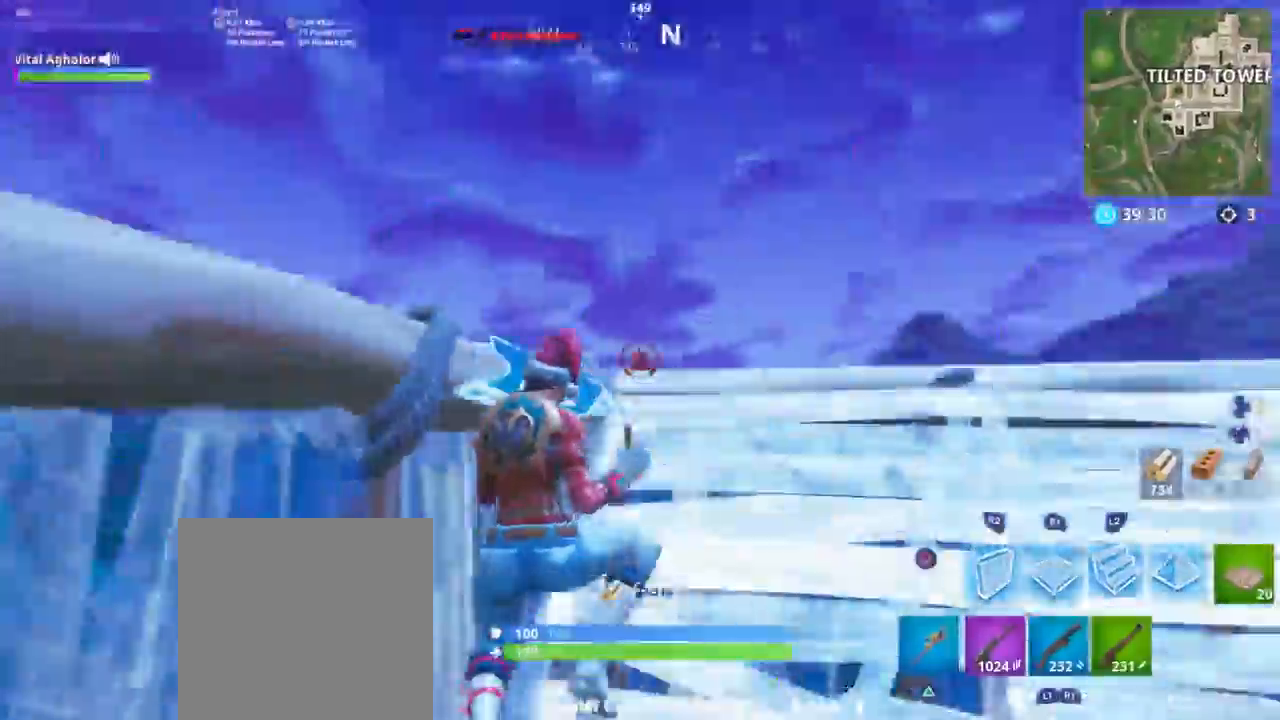
{"buttons": ["CROSS", "R1"], "left_stick": "up", "right_stick": "down", "events": [[17, "R2", "down"], [117, "right_stick", "down-right"], [150, "L2", "up"], [217, "R2", "up"], [284, "R1", "down"], [317, "right_stick", "center"], [384, "R1", "up"], [417, "R1", "down"], [417, "right_stick", "down"]]}
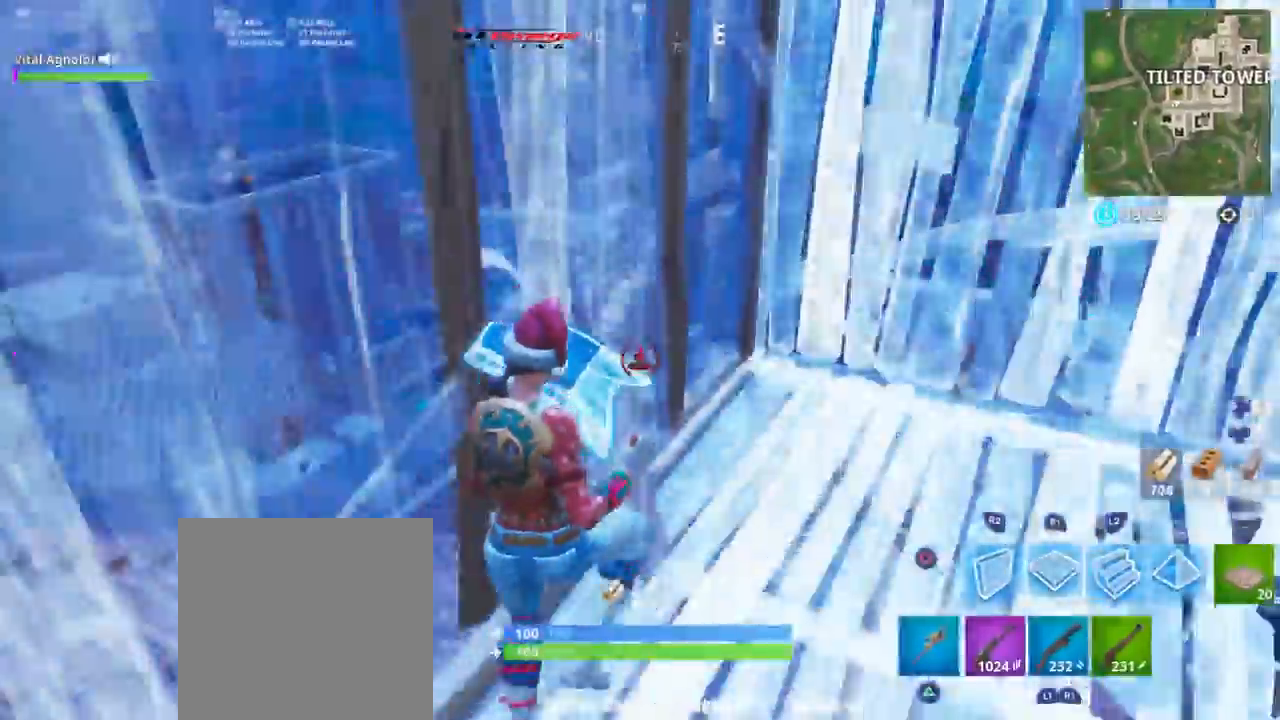
{"buttons": ["CROSS"], "left_stick": "up-right", "right_stick": "down-left", "events": [[16, "L2", "down"], [50, "R1", "up"], [50, "right_stick", "up"], [116, "left_stick", "up-right"], [250, "right_stick", "center"], [317, "CIRCLE", "down"], [317, "L2", "up"], [383, "CIRCLE", "up"], [417, "right_stick", "down-left"]]}
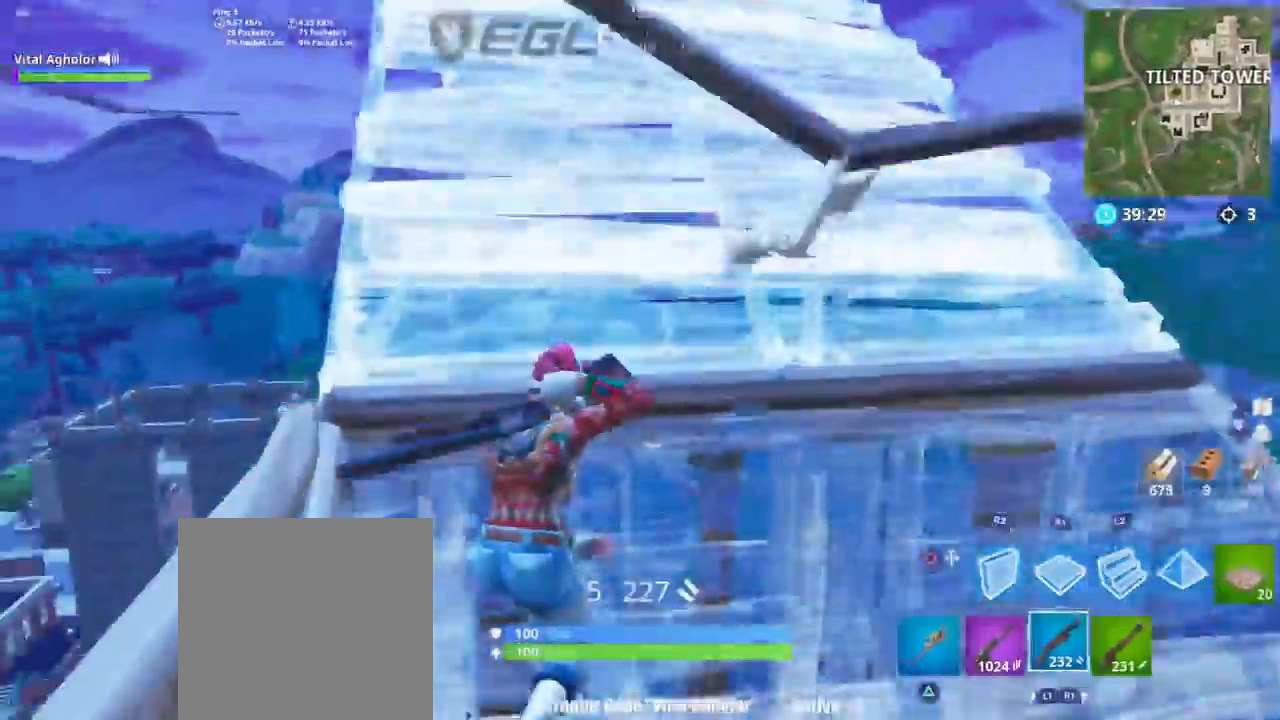
{"buttons": ["CROSS"], "left_stick": "up-left", "right_stick": "center", "events": [[234, "right_stick", "left"], [384, "right_stick", "center"], [417, "CIRCLE", "down"], [417, "left_stick", "up-left"], [484, "CIRCLE", "up"]]}
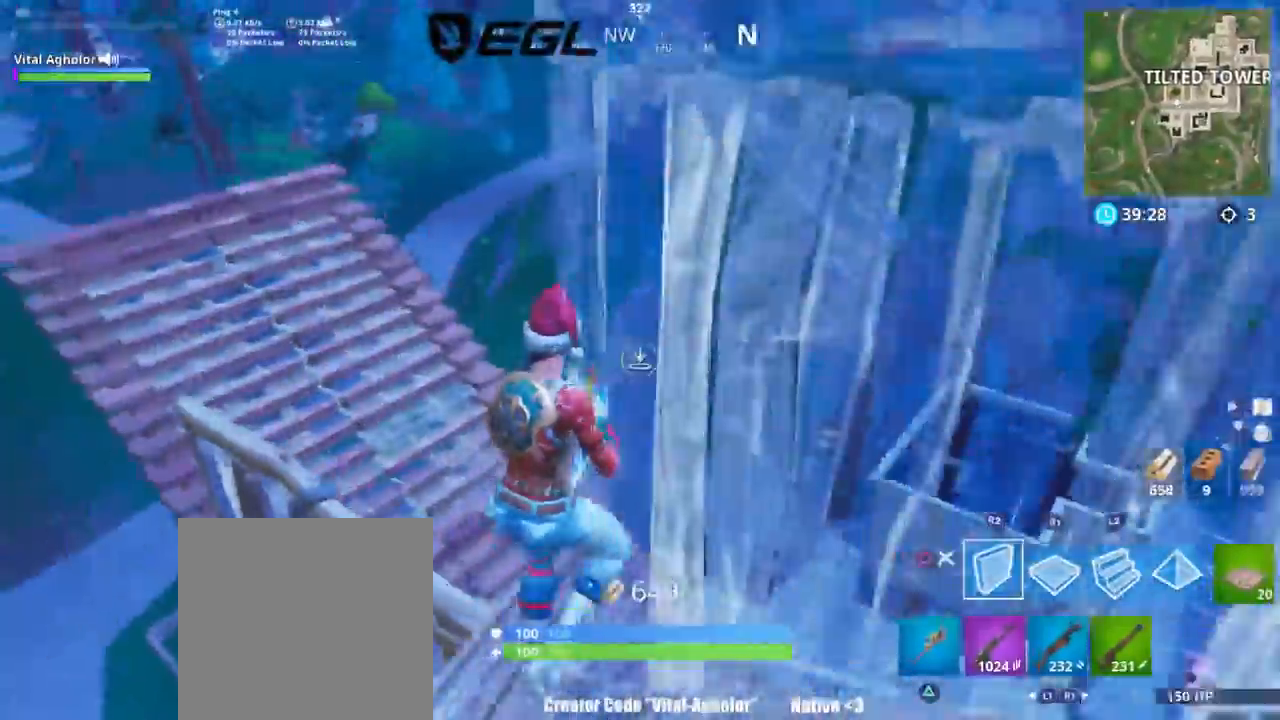
{"buttons": [], "left_stick": "up", "right_stick": "down-left", "events": [[16, "R1", "down"], [16, "right_stick", "down-left"], [33, "left_stick", "up"], [183, "right_stick", "center"], [217, "CROSS", "up"], [217, "L2", "down"], [217, "R1", "up"], [250, "R2", "down"], [283, "right_stick", "up"], [383, "L2", "up"], [417, "R2", "up"], [483, "right_stick", "down-left"]]}